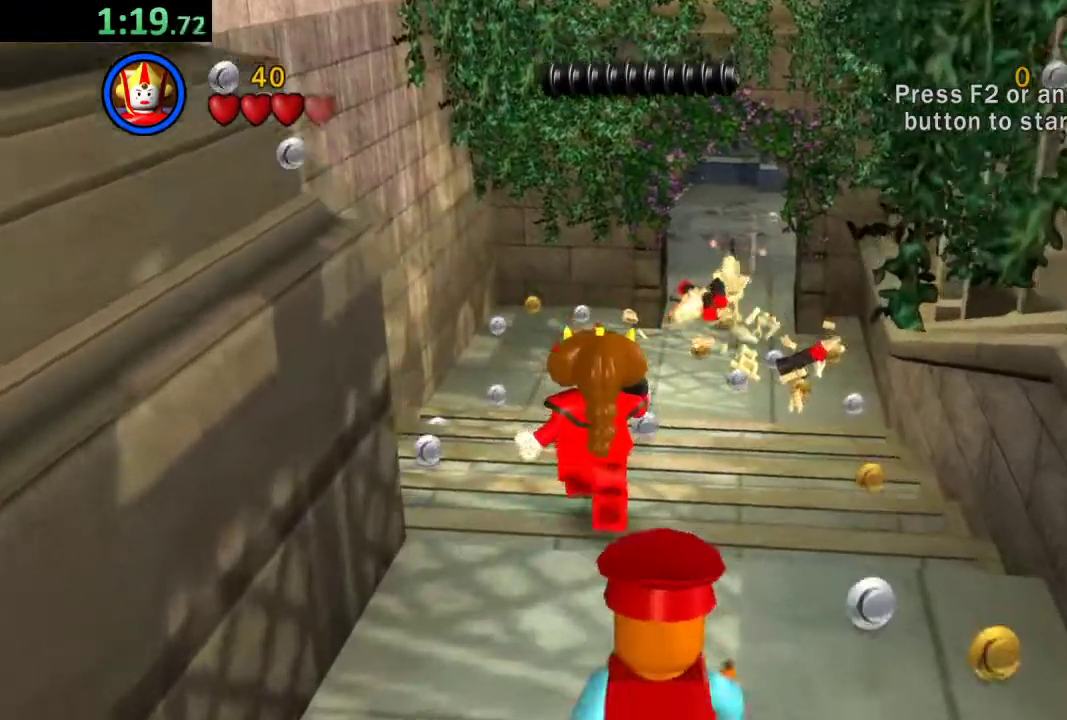
Gameplay with a controller (Xbox layout); each line is a JSON object with the inputs held at the frame after it. "events" lists button and stick changes between this image and that frame as [ms after this image, input, new state], when the widget could be followed in between. Not read: right_stick.
{"buttons": [], "left_stick": "up", "events": [[83, "X", "up"], [183, "X", "down"], [283, "X", "up"]]}
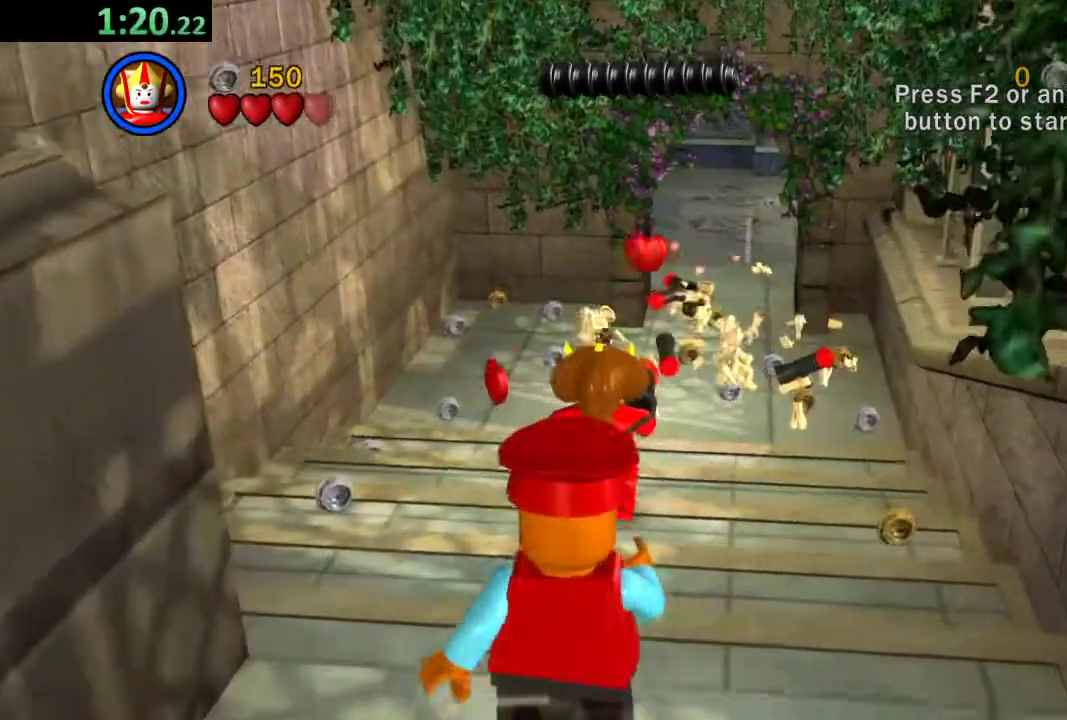
{"buttons": [], "left_stick": "up", "events": []}
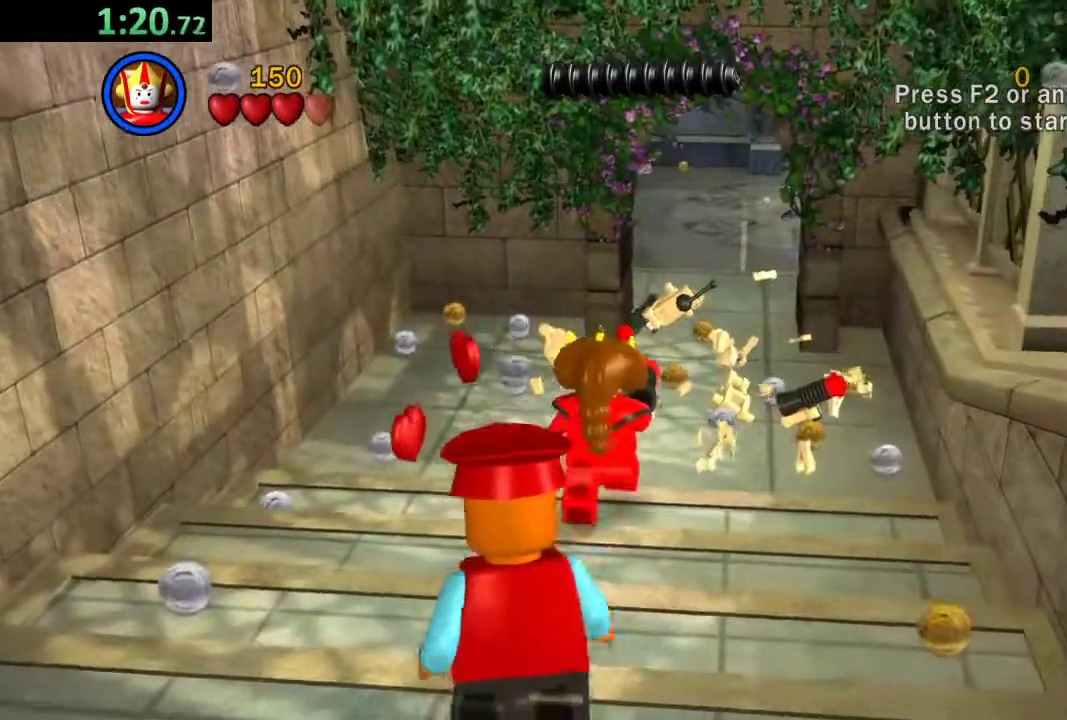
{"buttons": [], "left_stick": "up", "events": []}
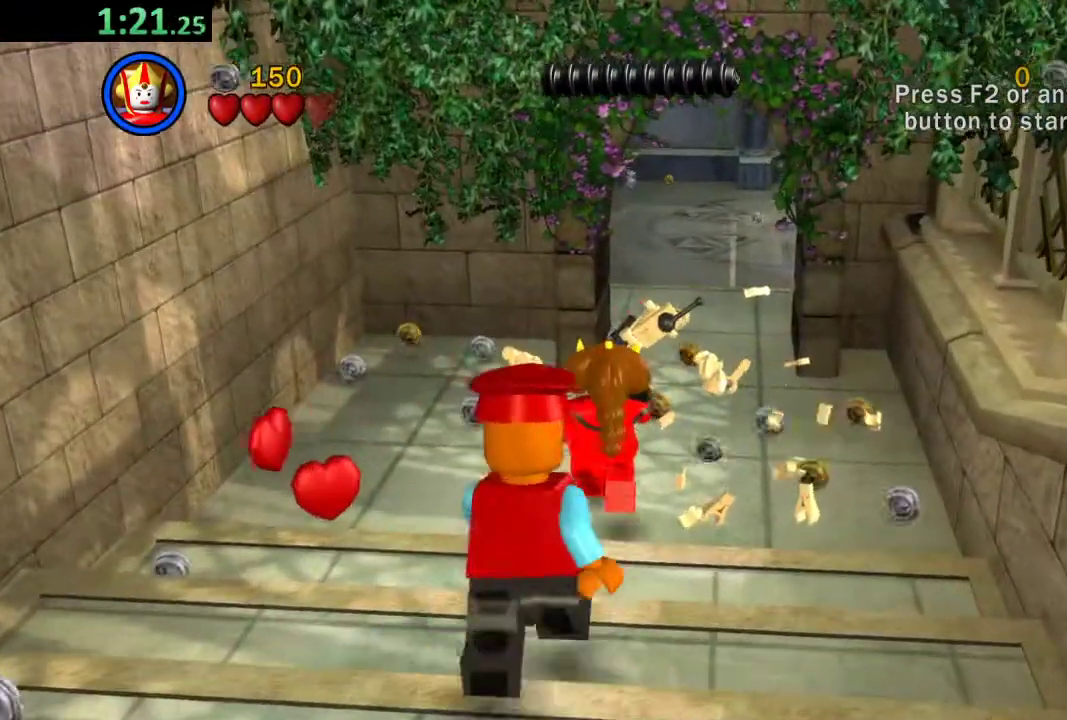
{"buttons": [], "left_stick": "up", "events": []}
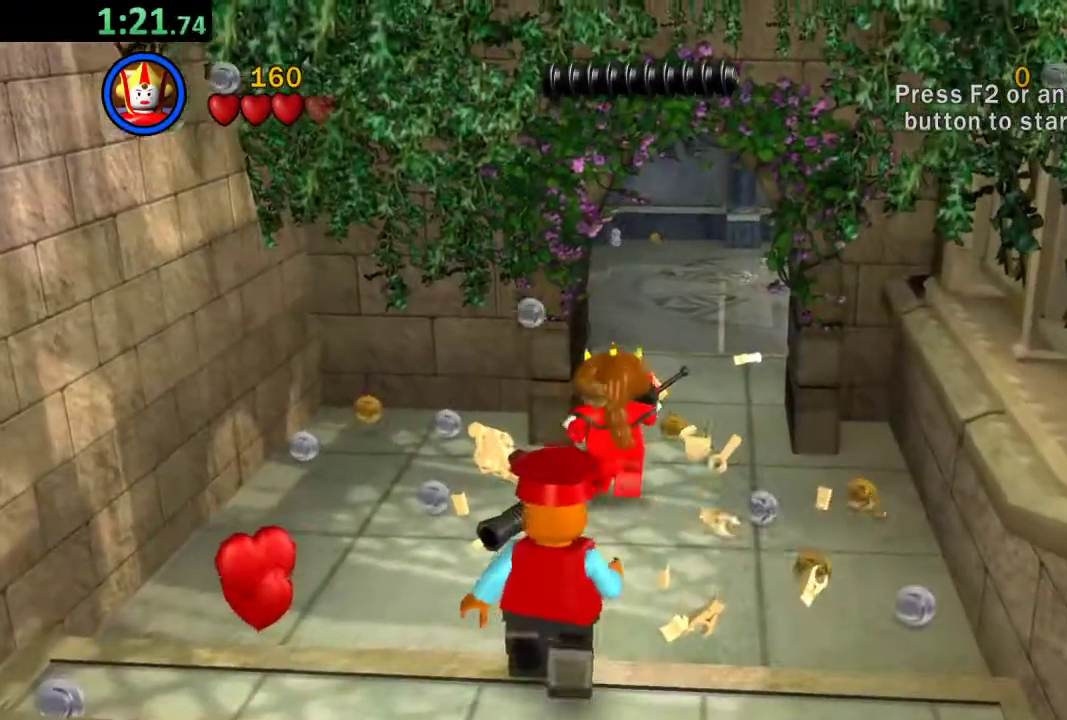
{"buttons": [], "left_stick": "up", "events": []}
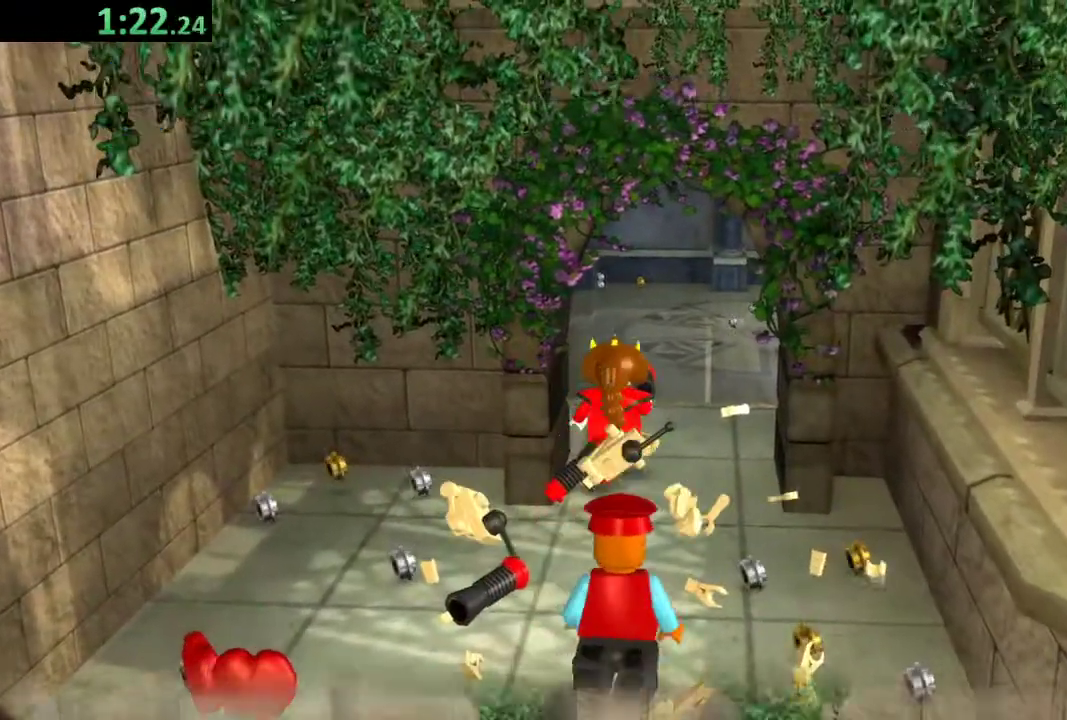
{"buttons": [], "left_stick": "right", "events": [[267, "left_stick", "right"]]}
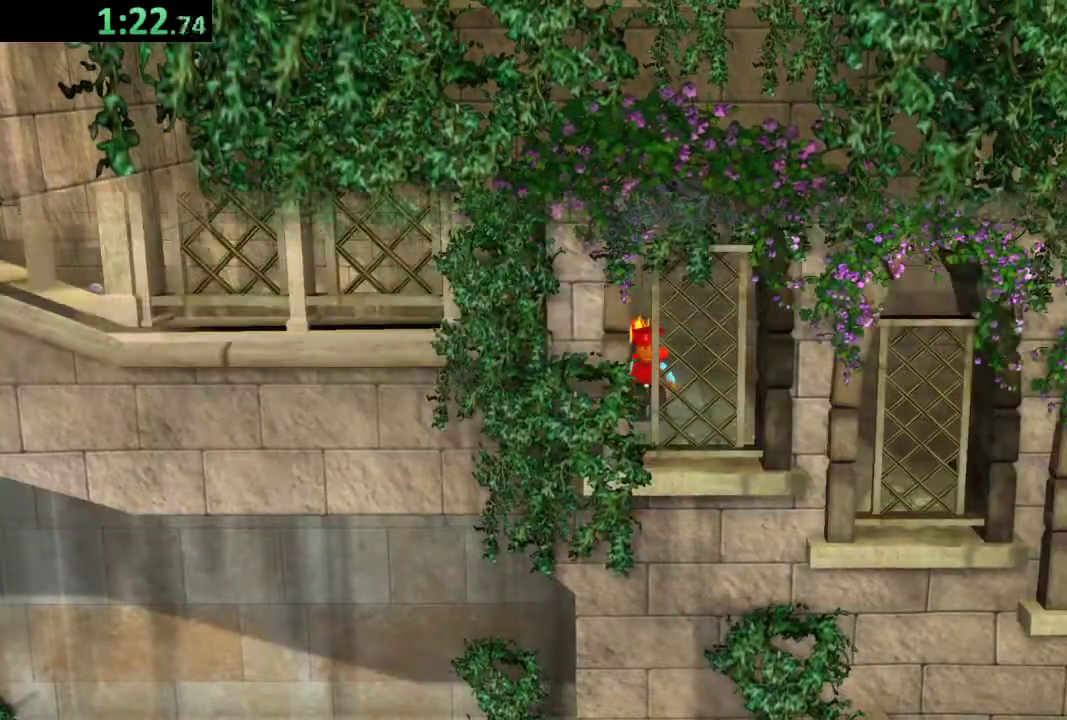
{"buttons": [], "left_stick": "right", "events": []}
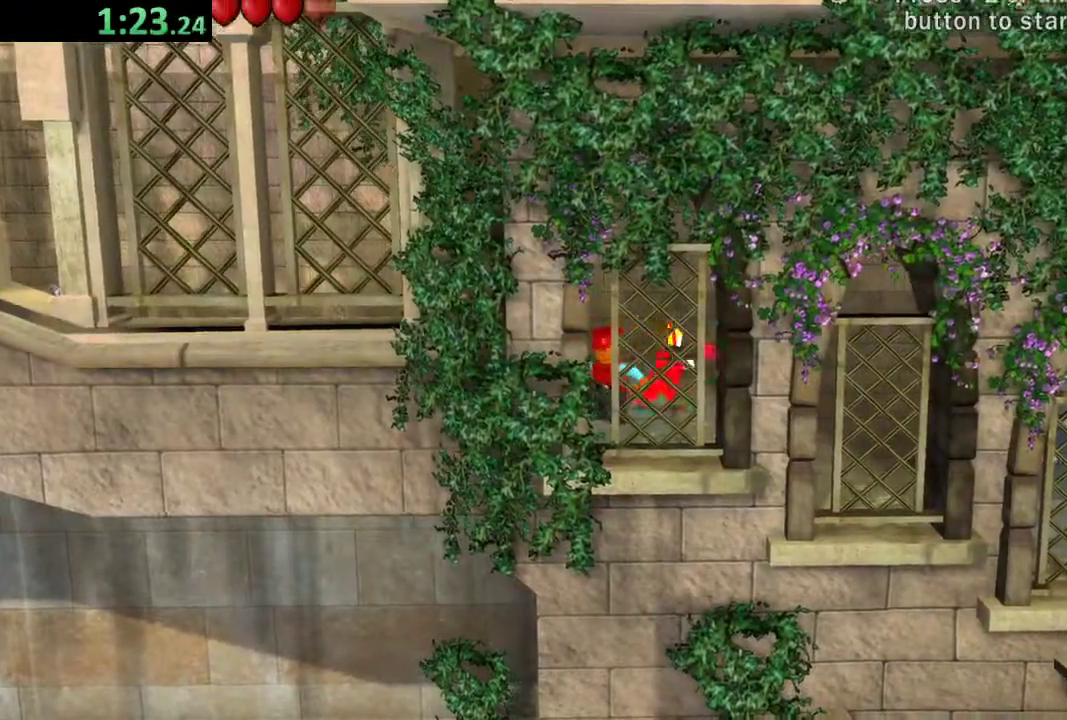
{"buttons": [], "left_stick": "right", "events": []}
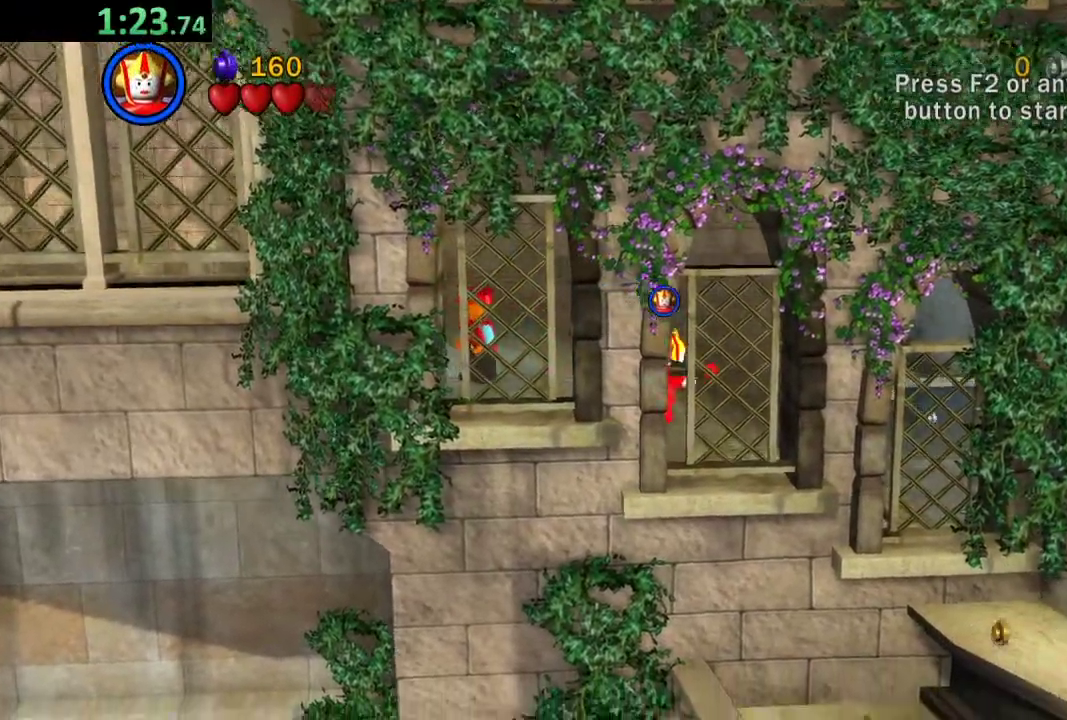
{"buttons": [], "left_stick": "right", "events": []}
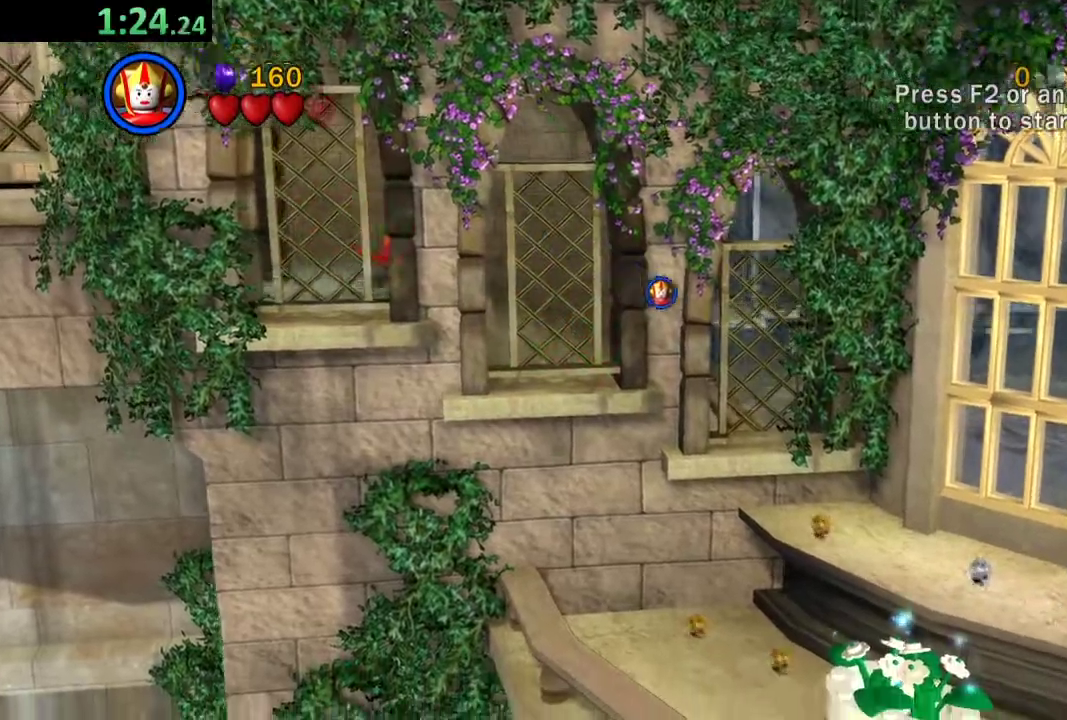
{"buttons": [], "left_stick": "right", "events": []}
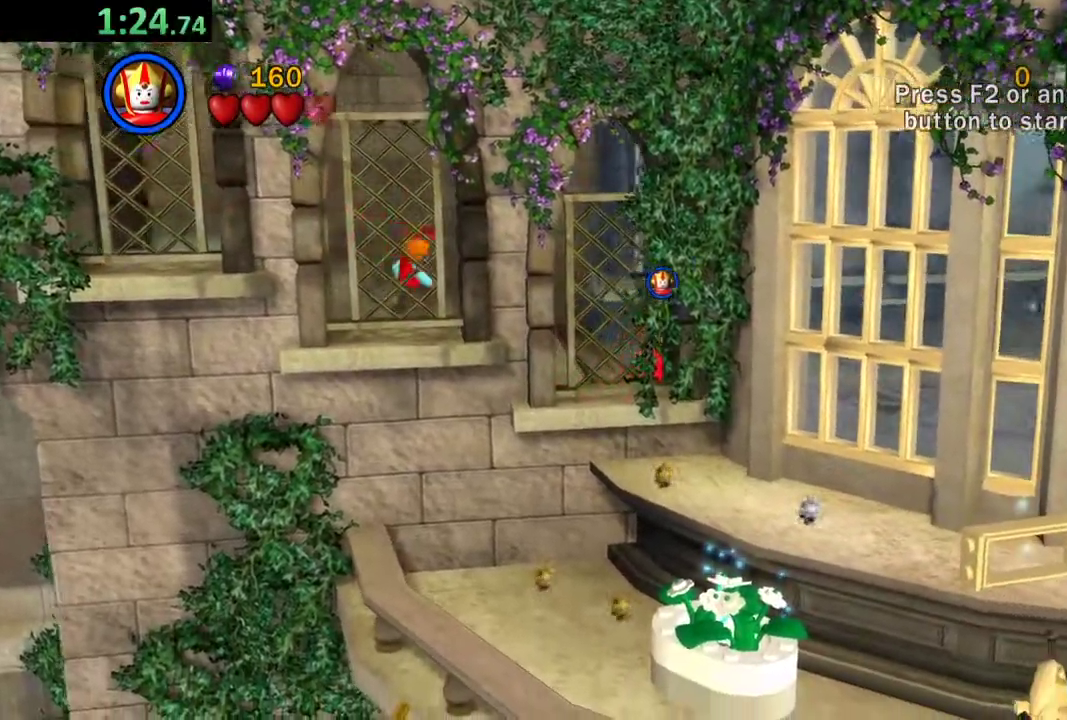
{"buttons": ["A"], "left_stick": "down-right", "events": [[333, "left_stick", "down-right"], [450, "A", "down"]]}
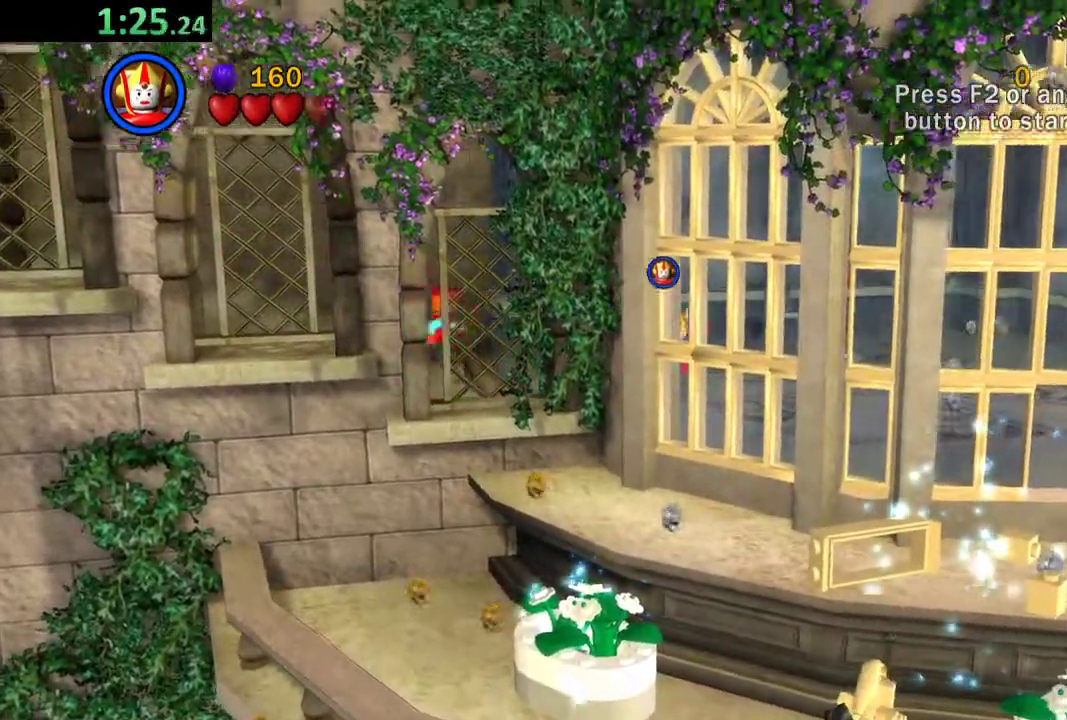
{"buttons": [], "left_stick": "down-right", "events": [[83, "A", "up"], [217, "X", "down"], [350, "X", "up"]]}
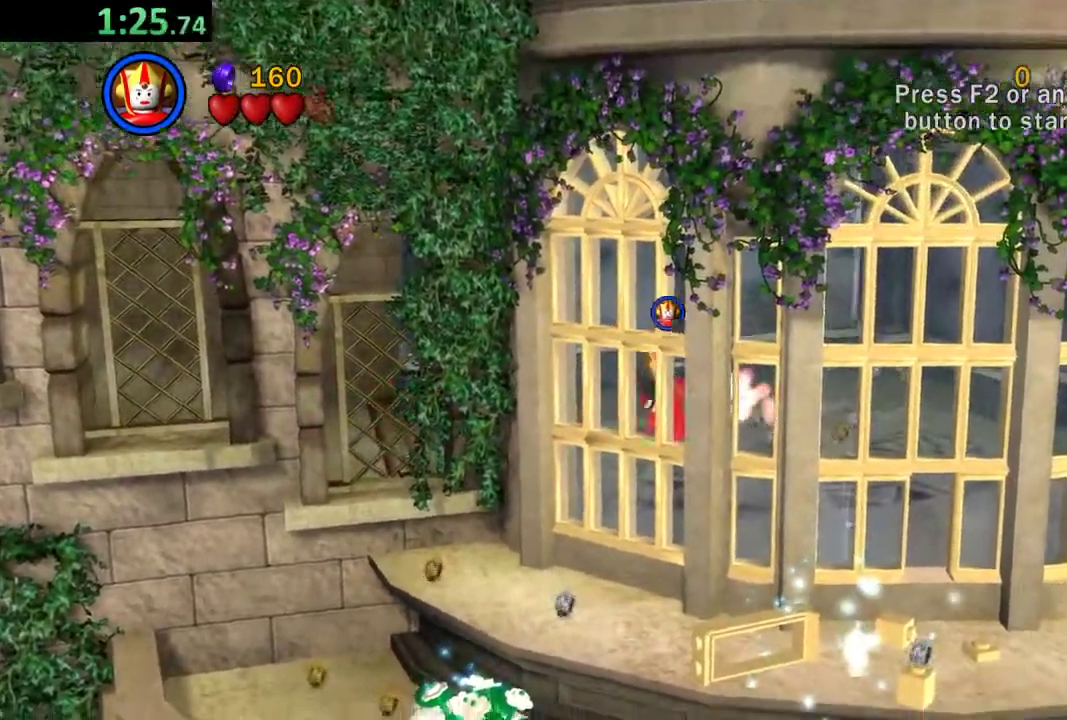
{"buttons": ["X"], "left_stick": "down-right", "events": [[217, "A", "down"], [350, "A", "up"], [417, "X", "down"]]}
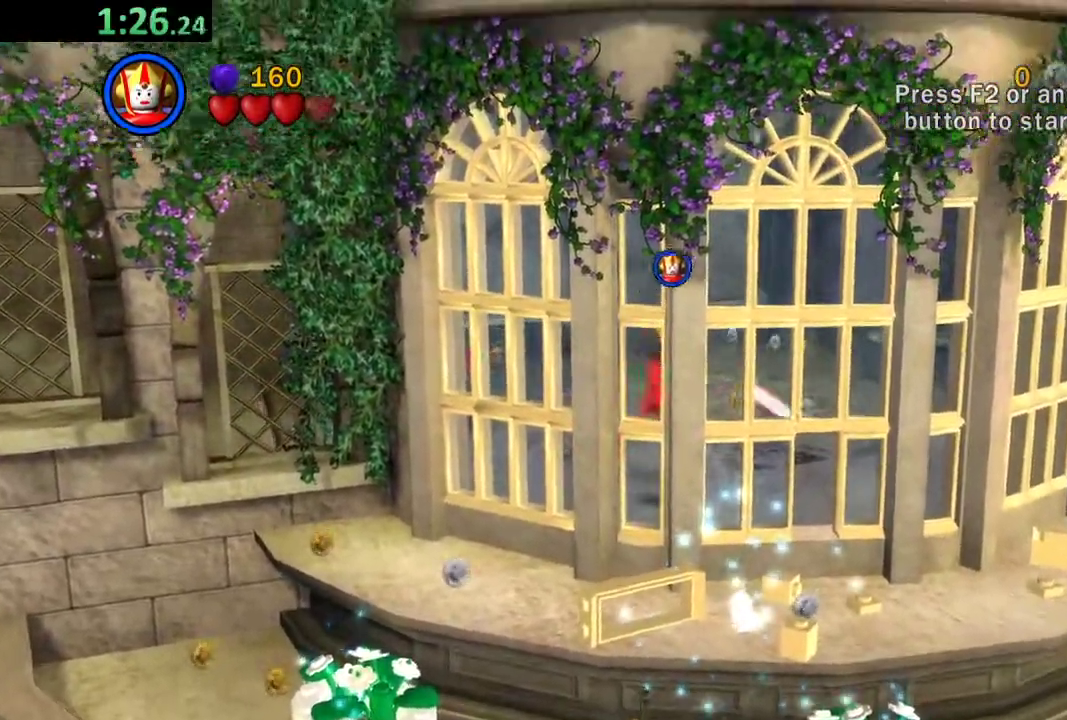
{"buttons": ["A"], "left_stick": "down-right", "events": [[83, "X", "up"], [417, "A", "down"]]}
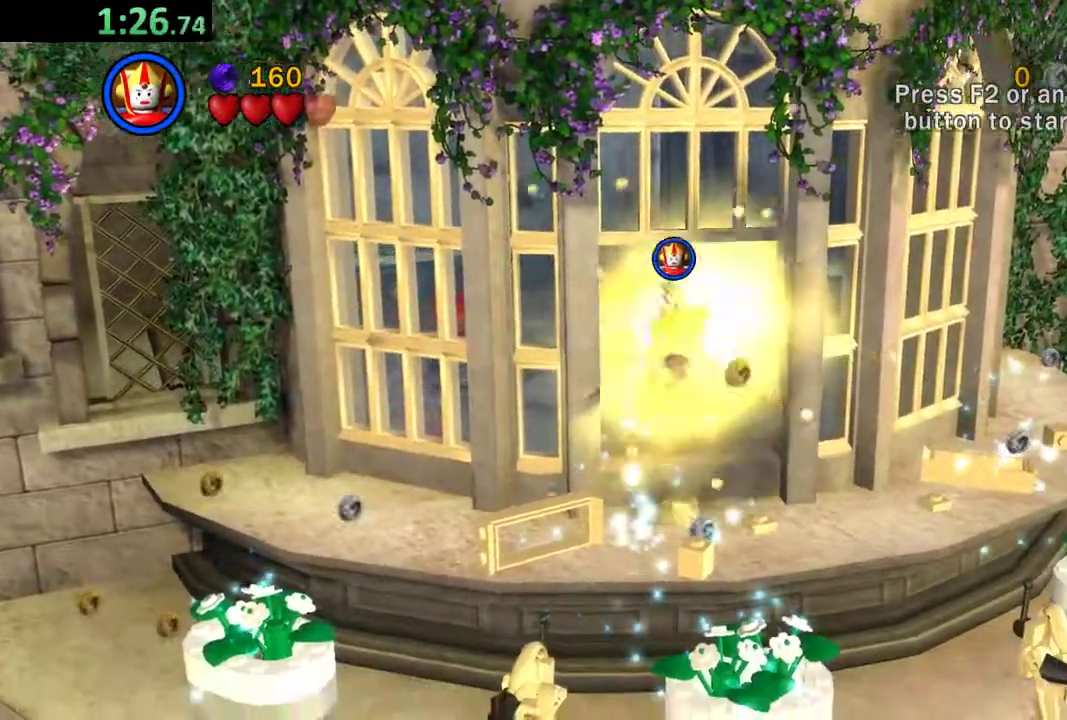
{"buttons": [], "left_stick": "down-right", "events": [[17, "X", "down"], [33, "A", "up"], [150, "X", "up"]]}
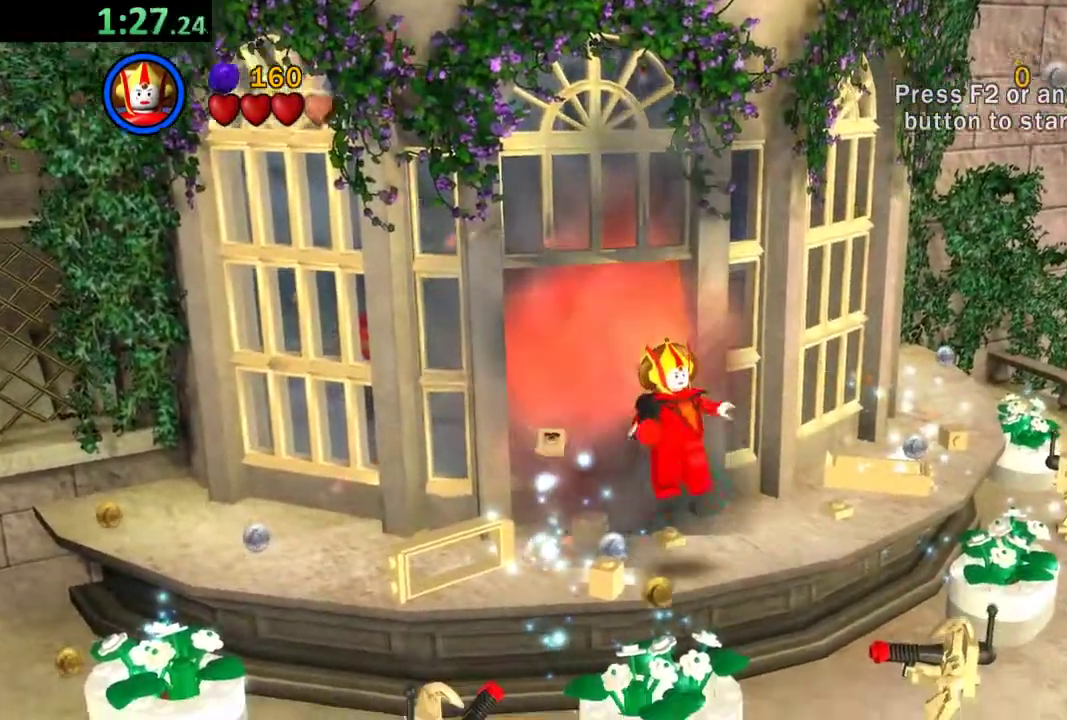
{"buttons": [], "left_stick": "down-right", "events": [[117, "A", "down"], [183, "X", "down"], [200, "A", "up"], [300, "X", "up"]]}
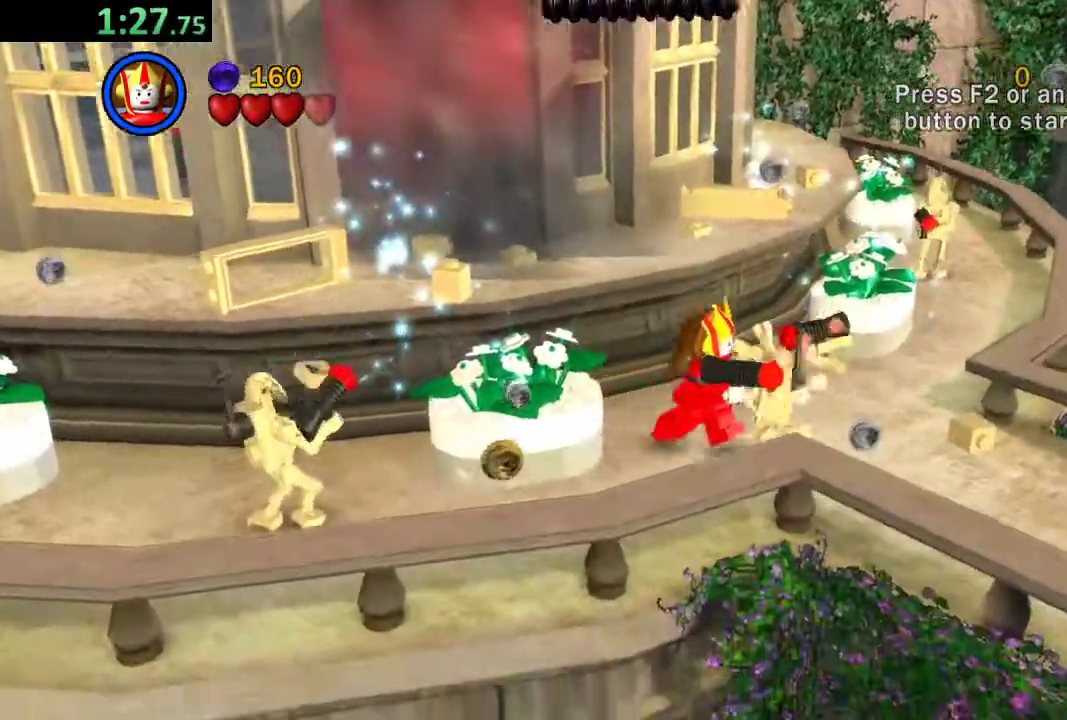
{"buttons": [], "left_stick": "down-right", "events": [[317, "X", "down"], [400, "X", "up"]]}
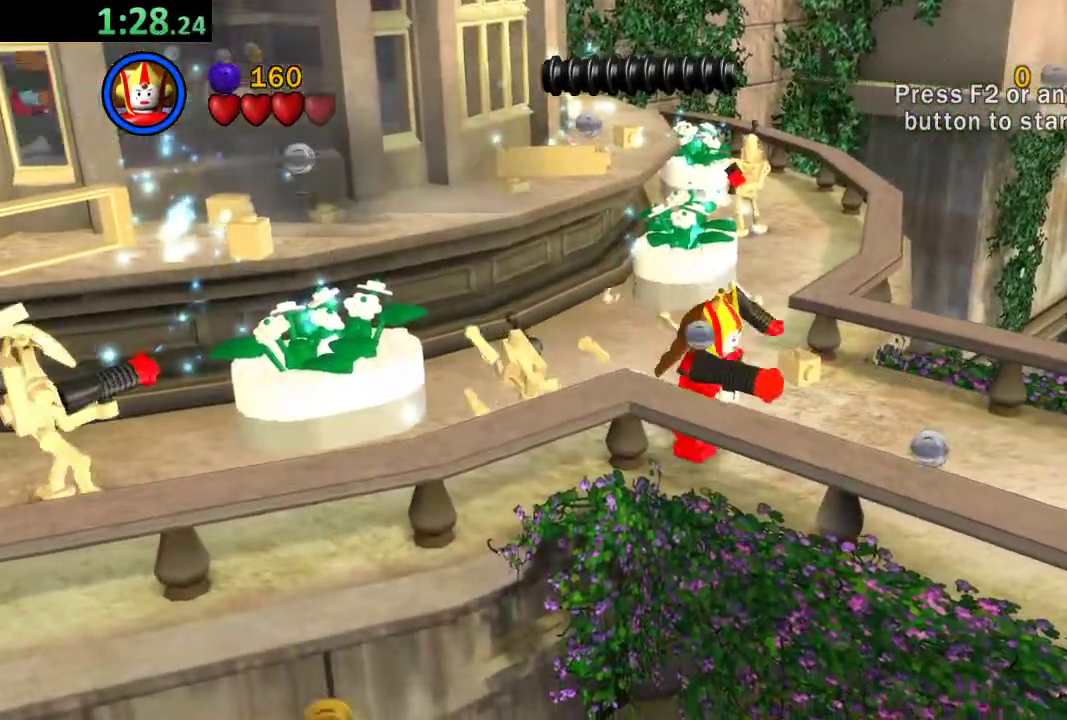
{"buttons": [], "left_stick": "down-right", "events": []}
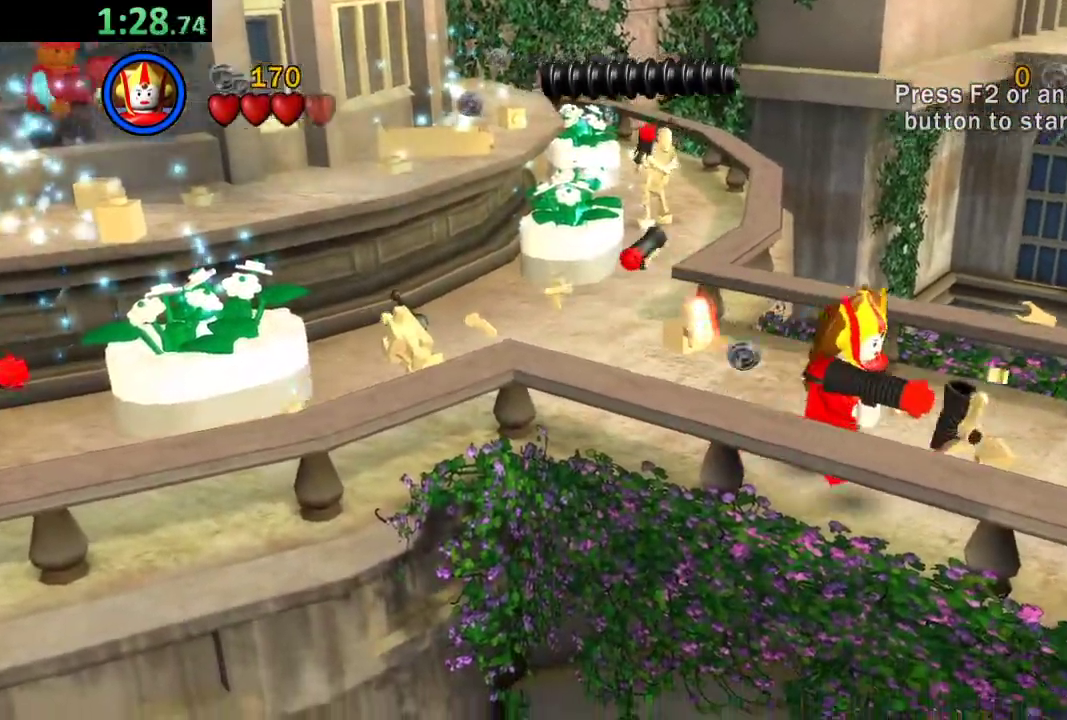
{"buttons": [], "left_stick": "right", "events": [[367, "left_stick", "right"]]}
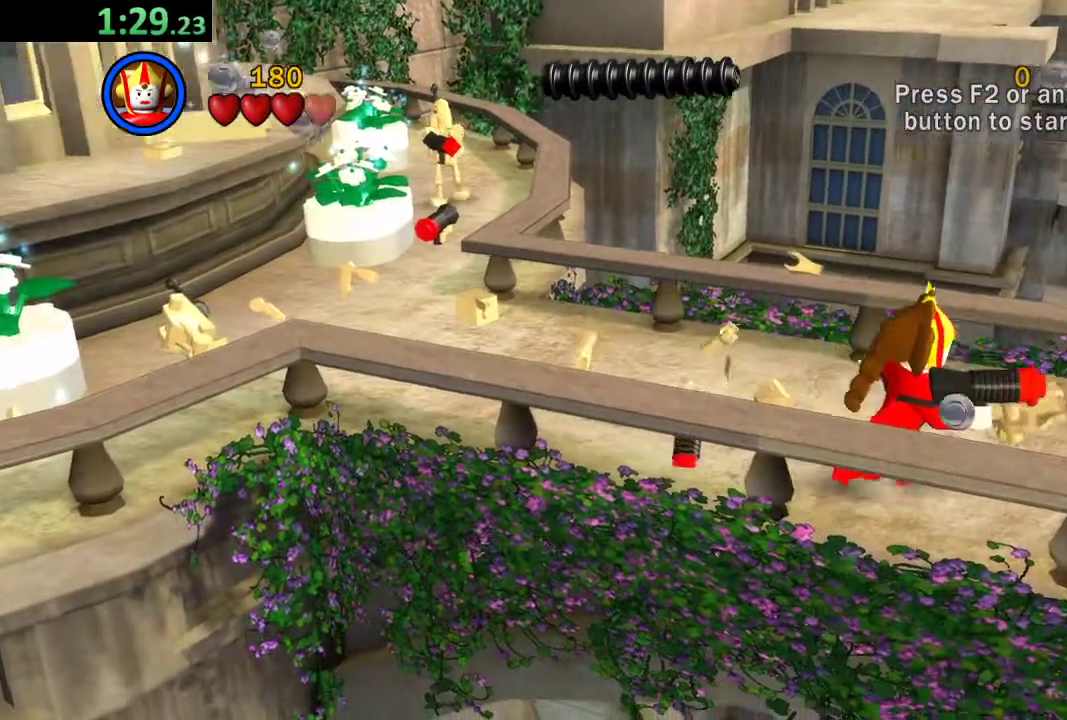
{"buttons": [], "left_stick": "right", "events": []}
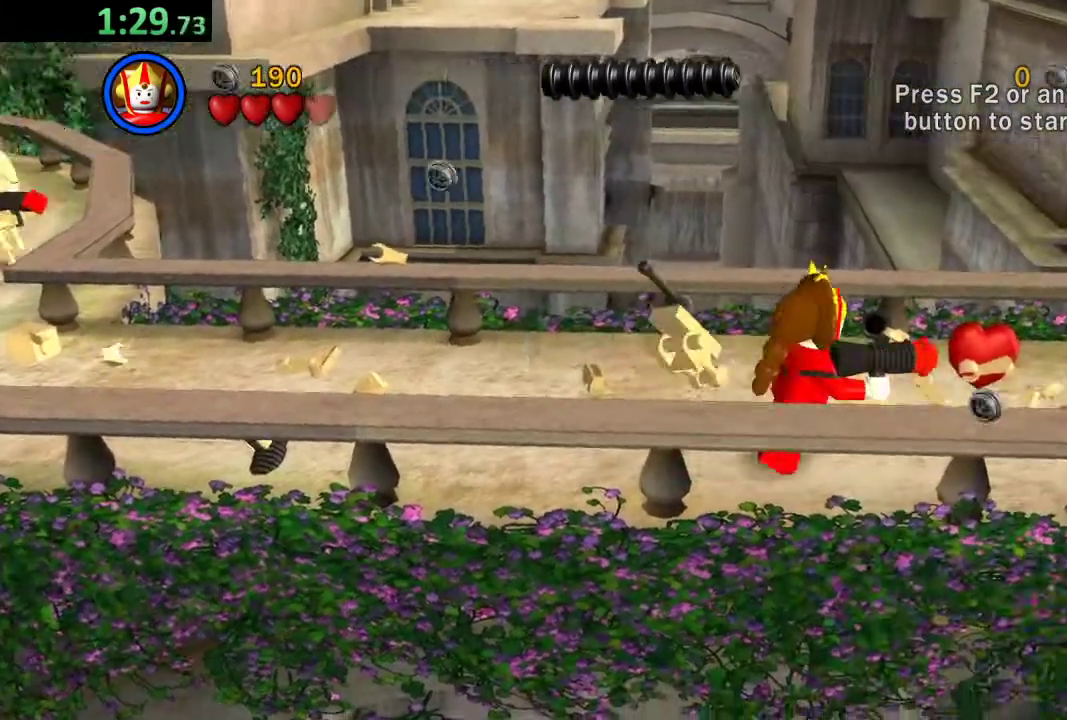
{"buttons": [], "left_stick": "right", "events": []}
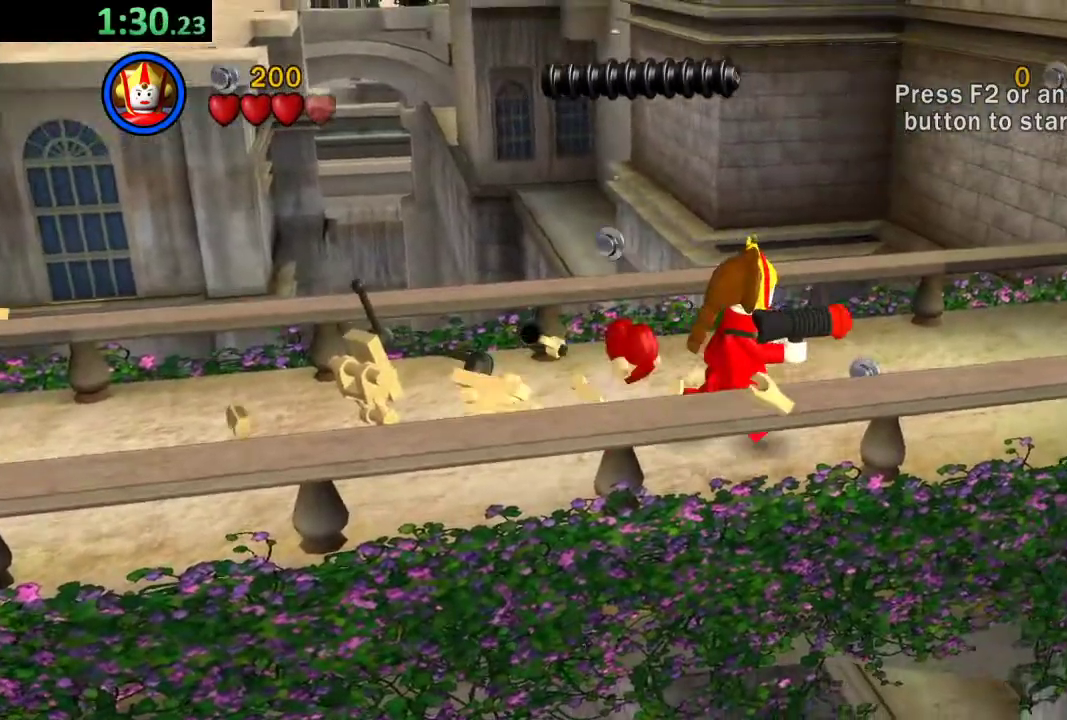
{"buttons": [], "left_stick": "right", "events": [[450, "X", "down"], [500, "X", "up"]]}
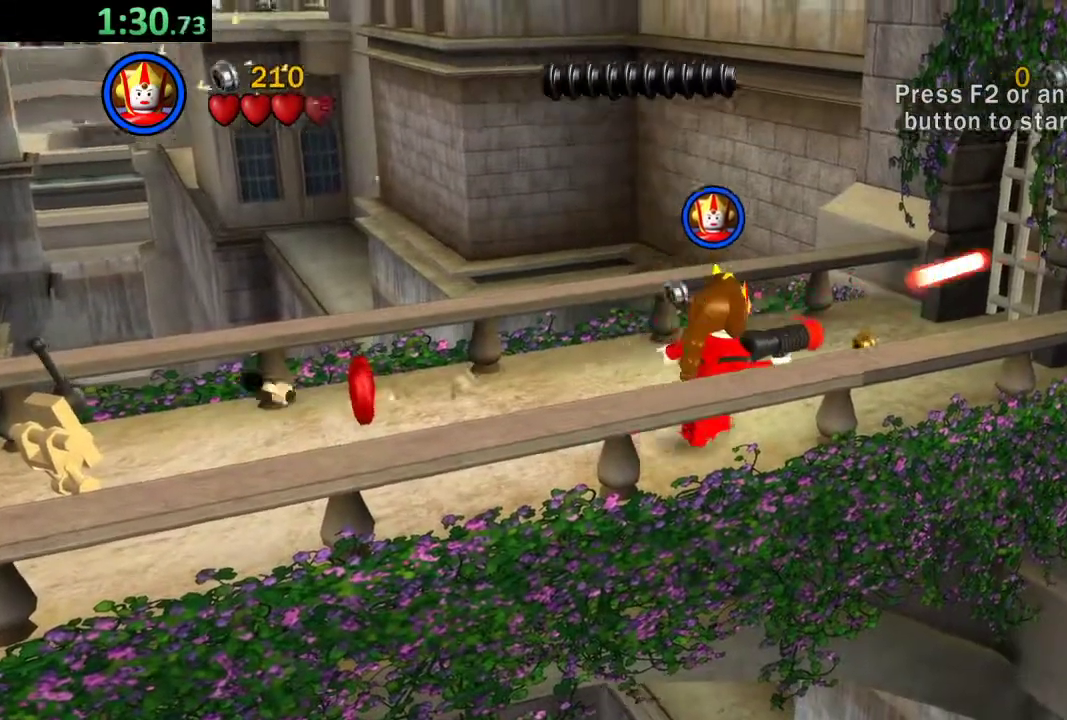
{"buttons": [], "left_stick": "up-right", "events": [[150, "left_stick", "up-right"]]}
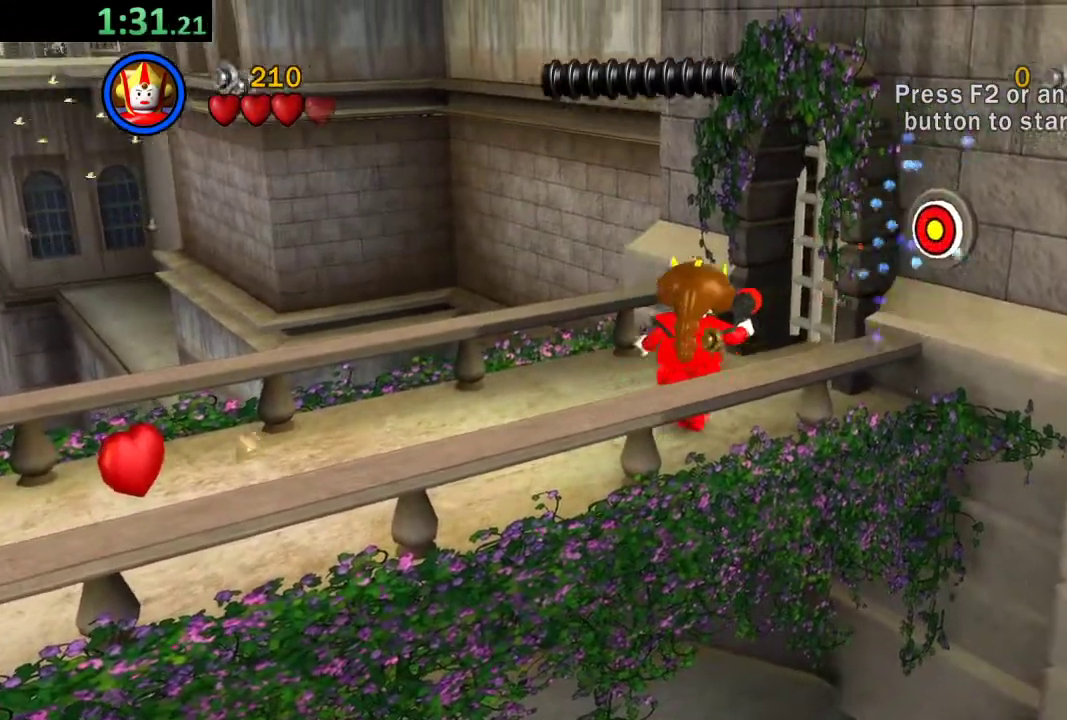
{"buttons": [], "left_stick": "up-right", "events": []}
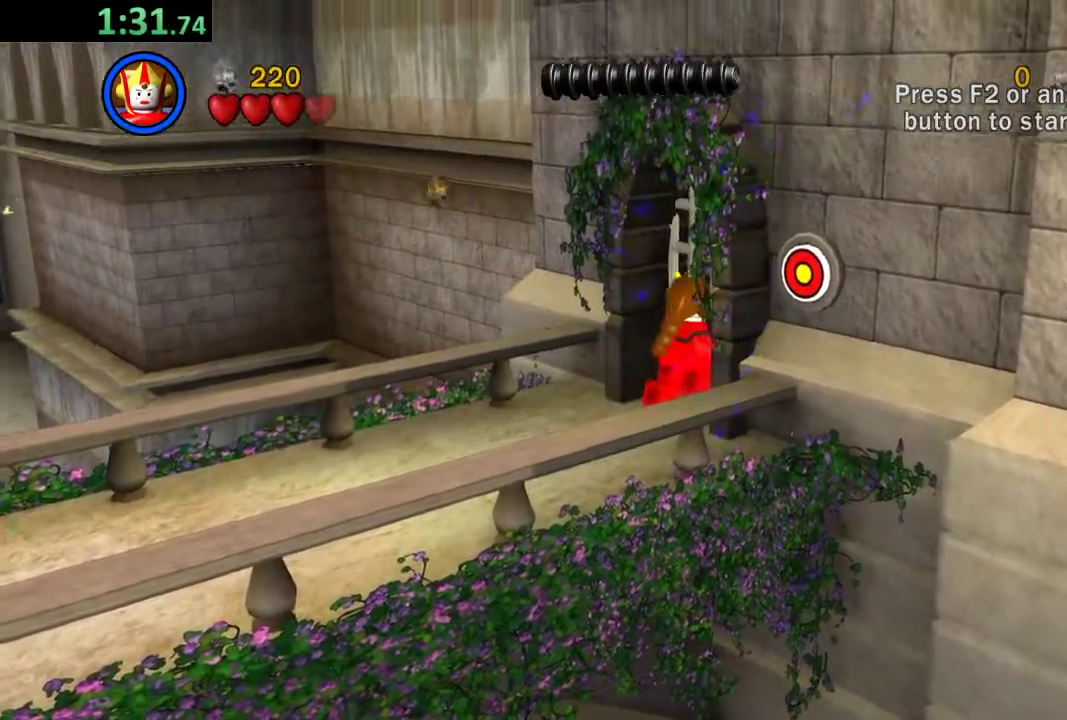
{"buttons": [], "left_stick": "up-right", "events": []}
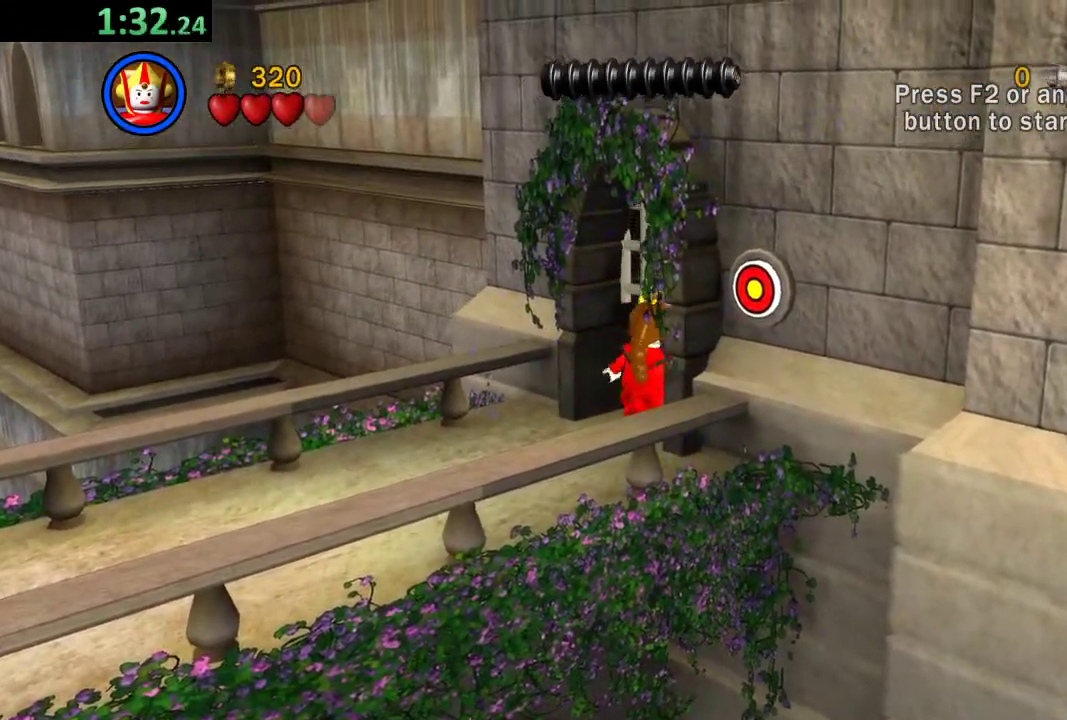
{"buttons": [], "left_stick": "up-right", "events": []}
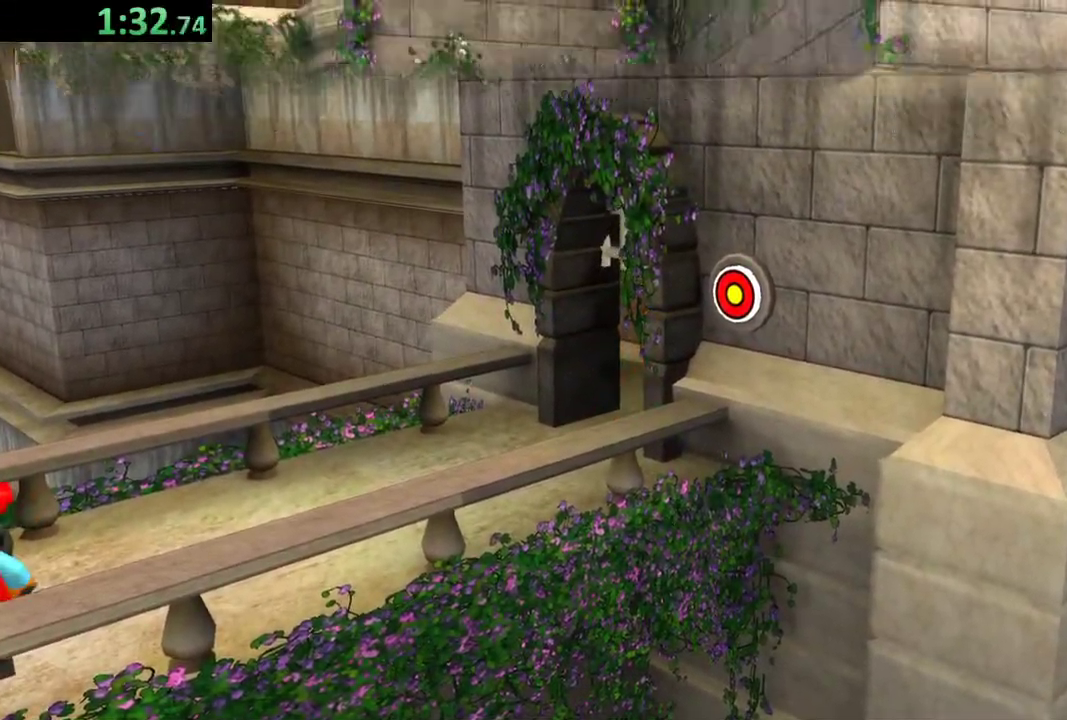
{"buttons": [], "left_stick": "down-right", "events": [[200, "left_stick", "down-right"]]}
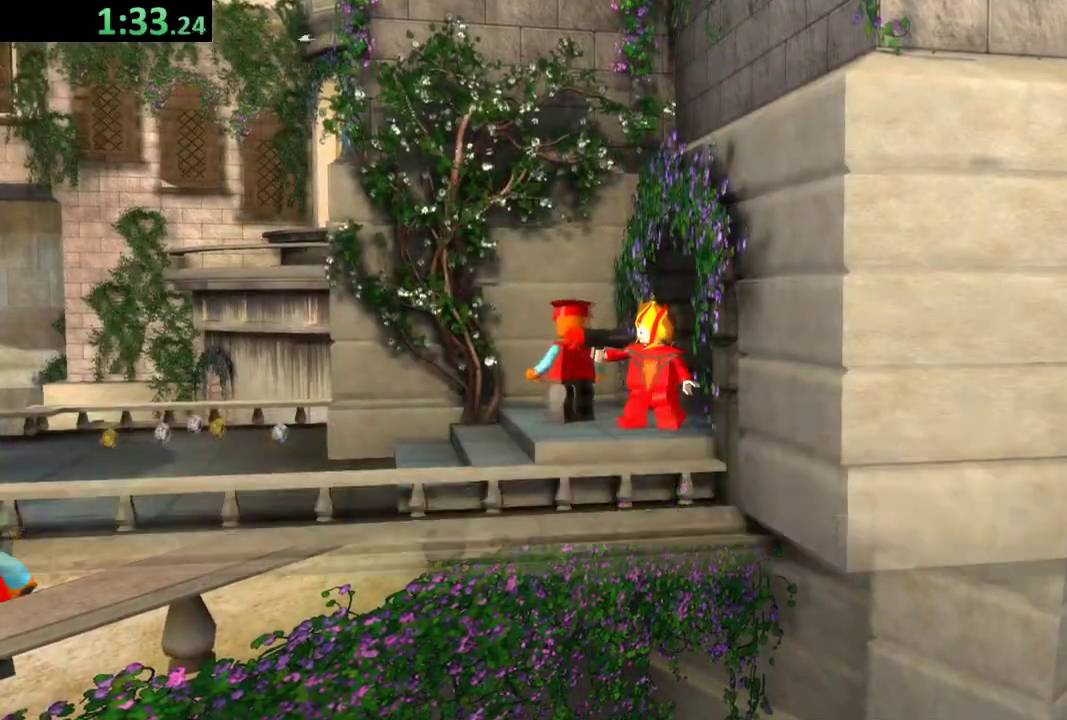
{"buttons": ["A"], "left_stick": "down-right", "events": [[450, "A", "down"]]}
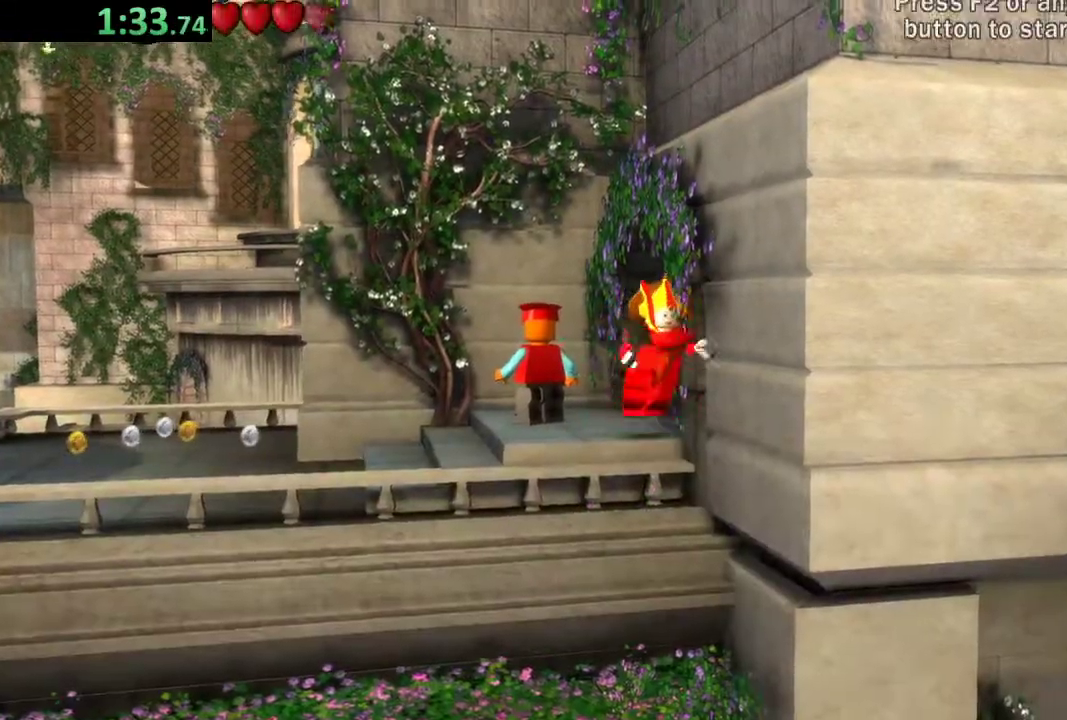
{"buttons": [], "left_stick": "down-right", "events": [[200, "A", "up"]]}
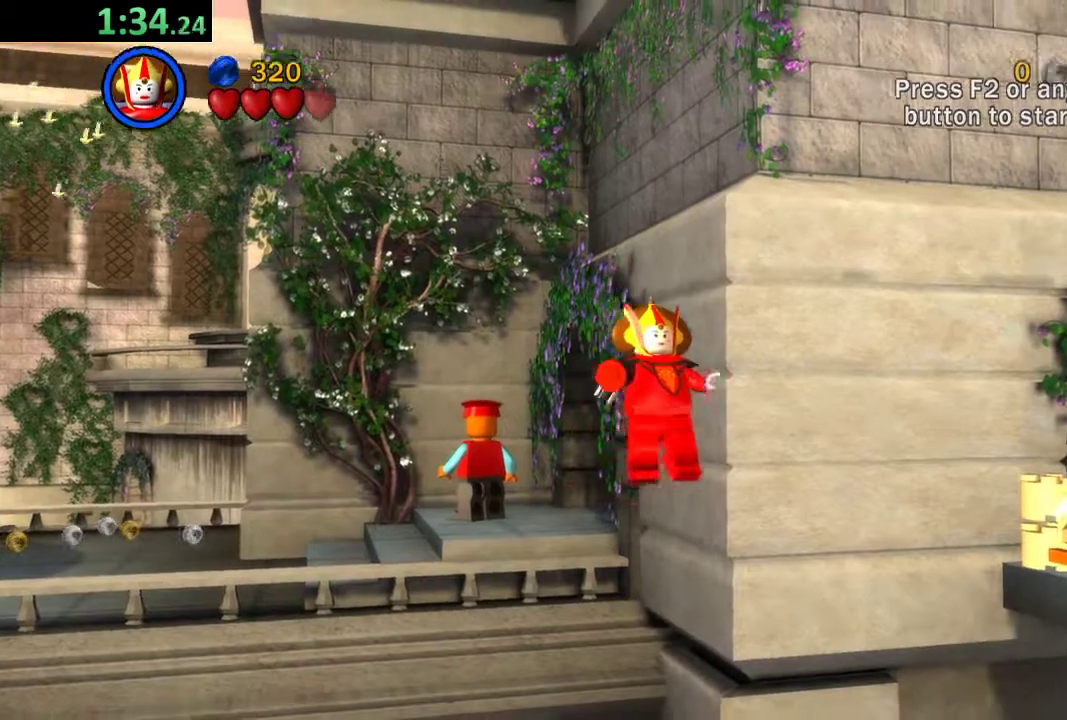
{"buttons": [], "left_stick": "up-right", "events": [[167, "left_stick", "right"], [483, "left_stick", "up-right"]]}
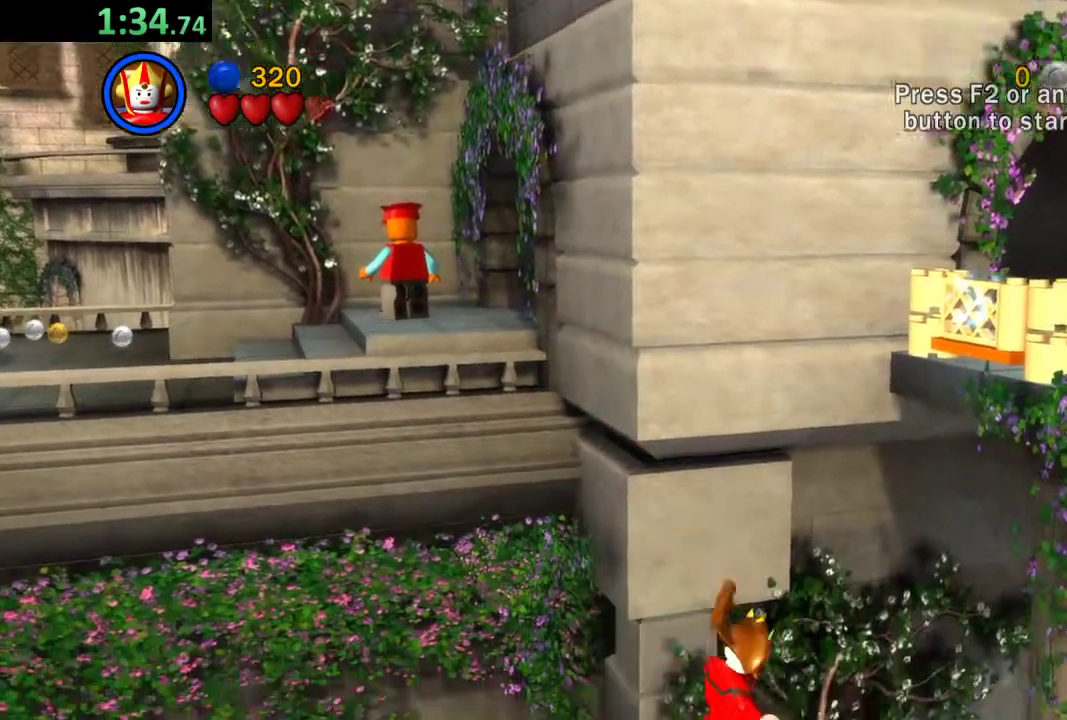
{"buttons": [], "left_stick": "up-right", "events": []}